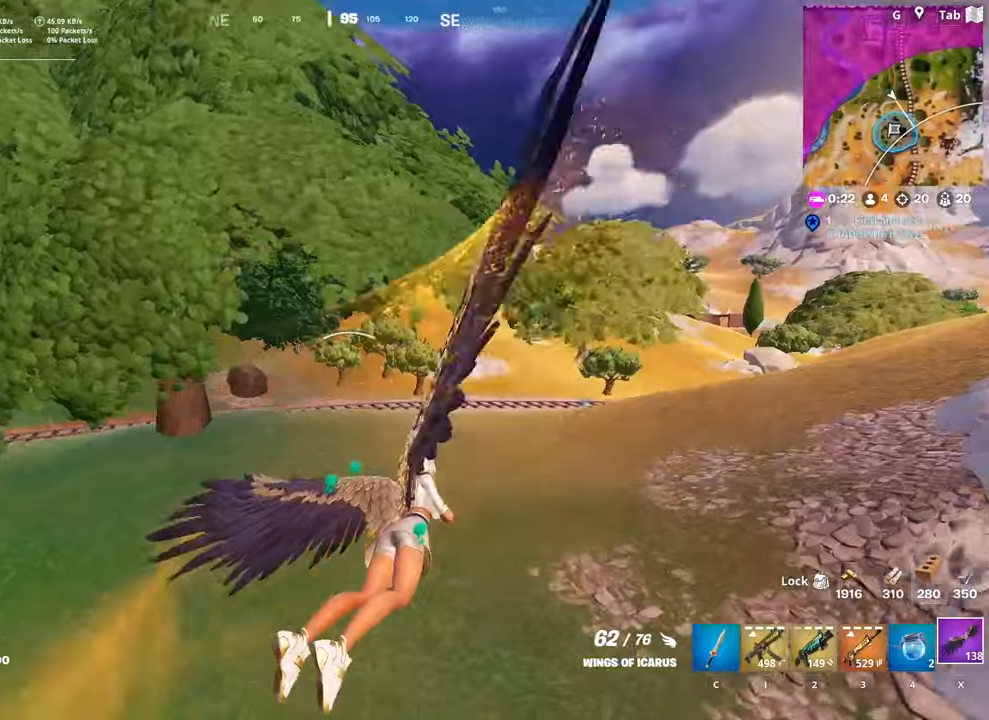
Gameplay with keyboard and mouse; each line is a JSON object with the keys and mouse buttons held at the frame after it. "events" lists presses ("down") and releases ("up") of "1", "2", "3", "4", "5", "a", "alt", "c", "caps_lock", "ctrl", "d", "e", "f", "g", "q", "r", "s", "shift", "space", "t", "tab", "v", "w", "x", "z", "mouse_left", "mouse_wheel" and "mouse_right" between this image and that frame as [ms after this image, input, new state], when the widget could be followed in between. "mouse_left", "mouse_wheel", "mouse_right" = the "left", "wheel", "right" buttons of the "mouse" list. No other keys are recorded. "wheel" means that the mouse wheel is clicked or scrolled. "mouse_move" is the direction in which the mouse moves at that frame (one of eight, or "still"), when it could be read.
{"keys": ["w"], "mouse": [], "mouse_move": "down", "events": []}
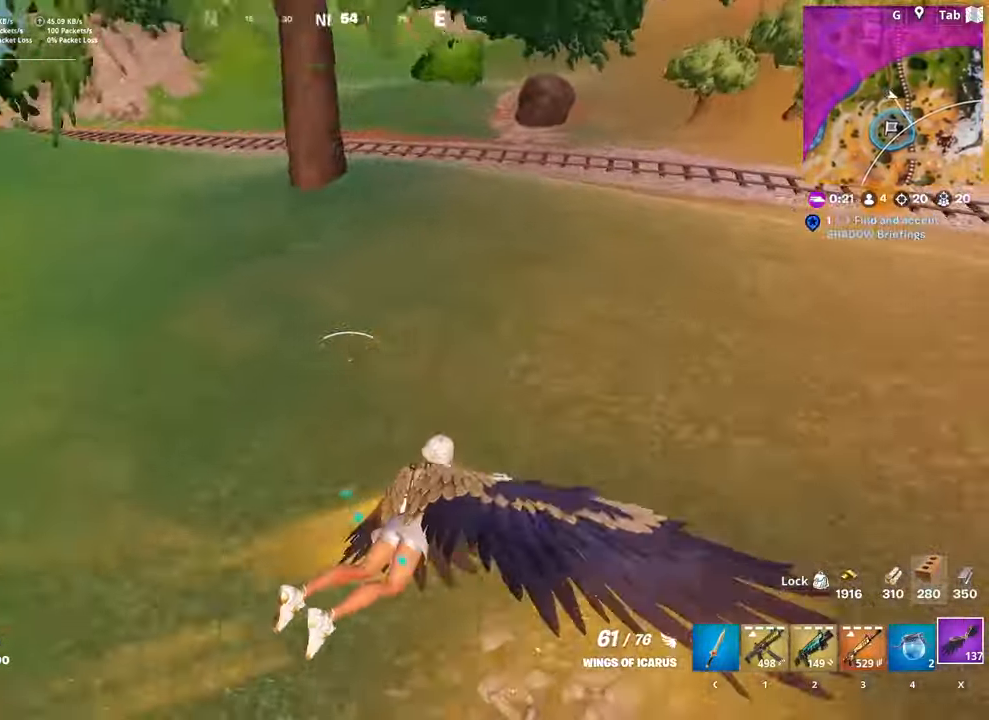
{"keys": ["ctrl", "w"], "mouse": [], "mouse_move": "up", "events": [[484, "ctrl", "down"]]}
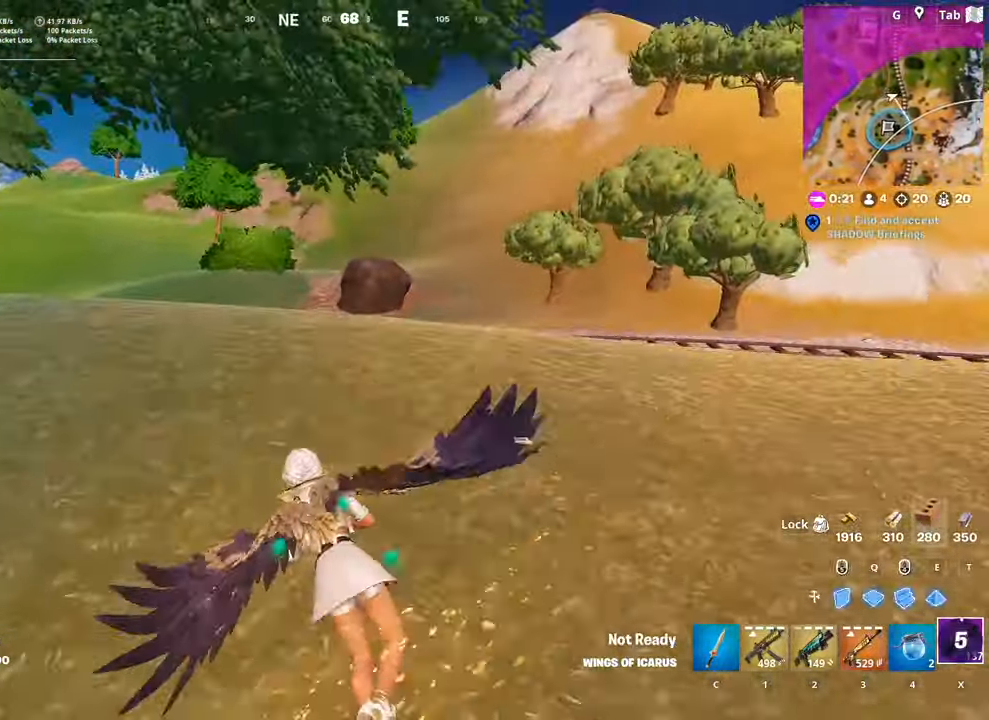
{"keys": ["d", "w"], "mouse": [], "mouse_move": "still", "events": [[167, "d", "down"], [267, "ctrl", "up"]]}
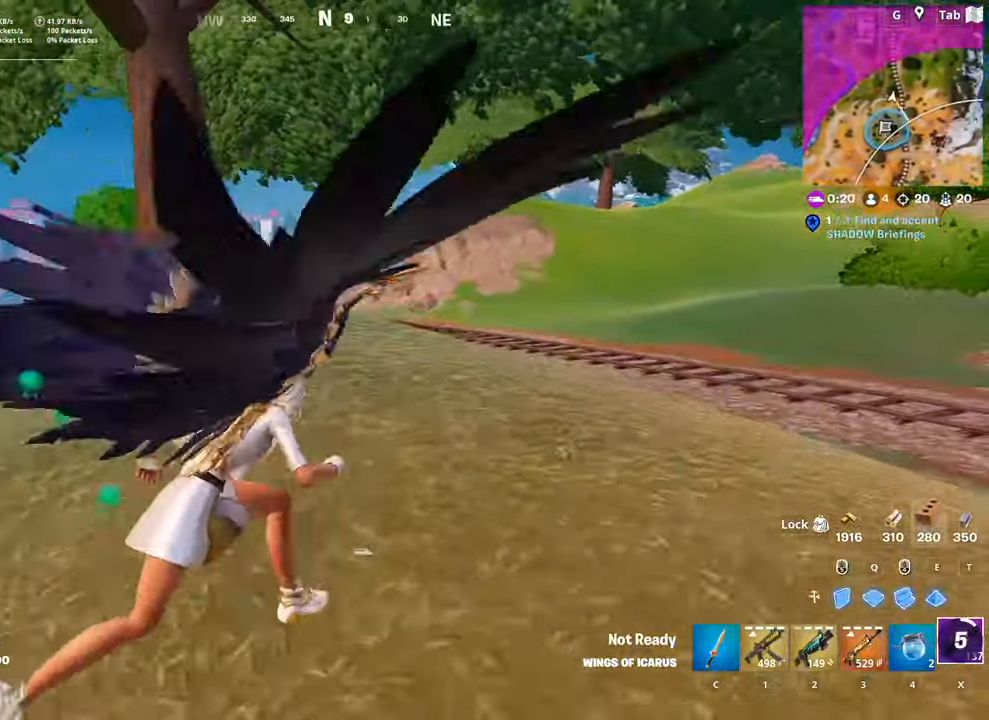
{"keys": ["w"], "mouse": [], "mouse_move": "right", "events": [[134, "d", "up"]]}
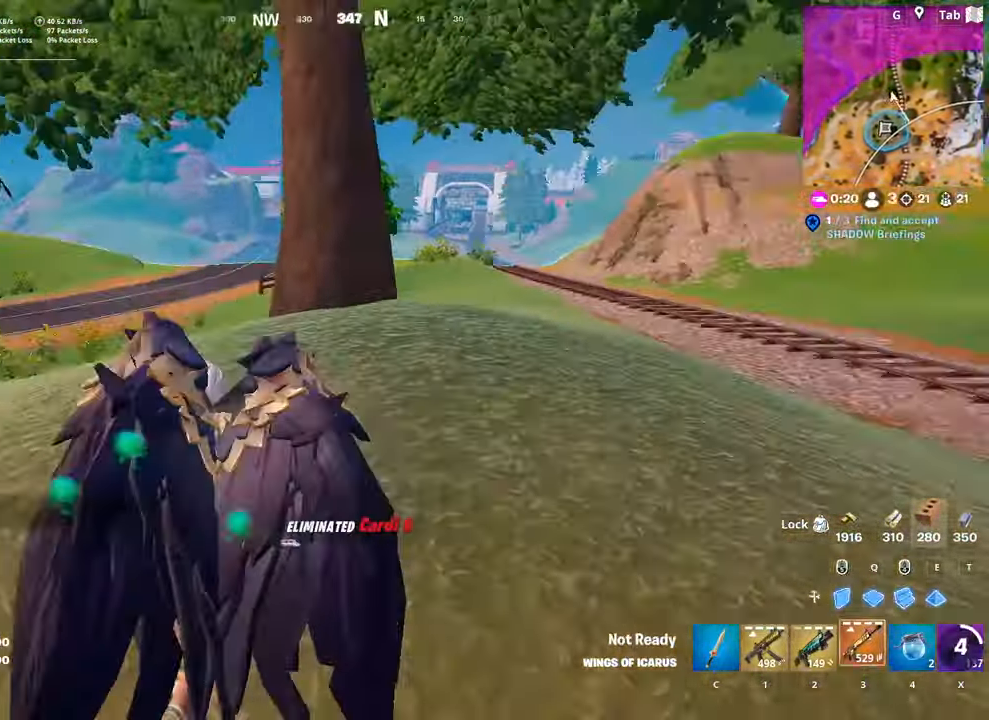
{"keys": ["1", "d", "w"], "mouse": [], "mouse_move": "left", "events": [[16, "3", "down"], [150, "3", "up"], [484, "1", "down"], [484, "d", "down"]]}
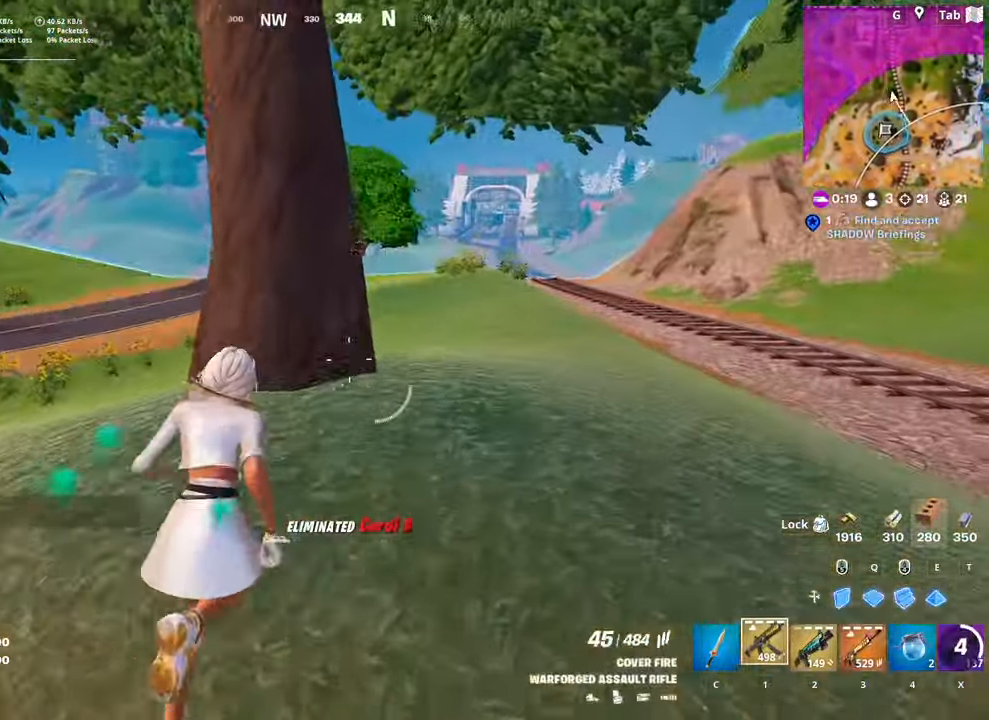
{"keys": ["w"], "mouse": [], "mouse_move": "up", "events": [[117, "1", "up"], [217, "2", "down"], [267, "d", "up"], [351, "2", "up"]]}
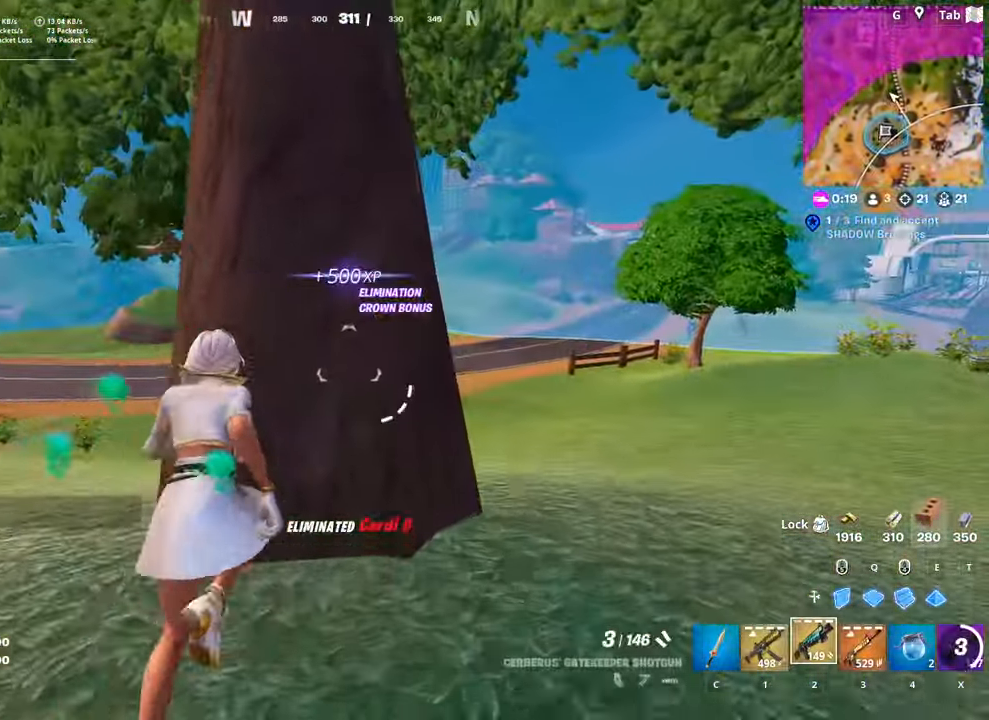
{"keys": ["s"], "mouse": [], "mouse_move": "still", "events": [[50, "r", "down"], [133, "r", "up"], [133, "w", "up"], [233, "a", "down"], [233, "r", "down"], [317, "a", "up"], [317, "s", "down"], [367, "r", "up"]]}
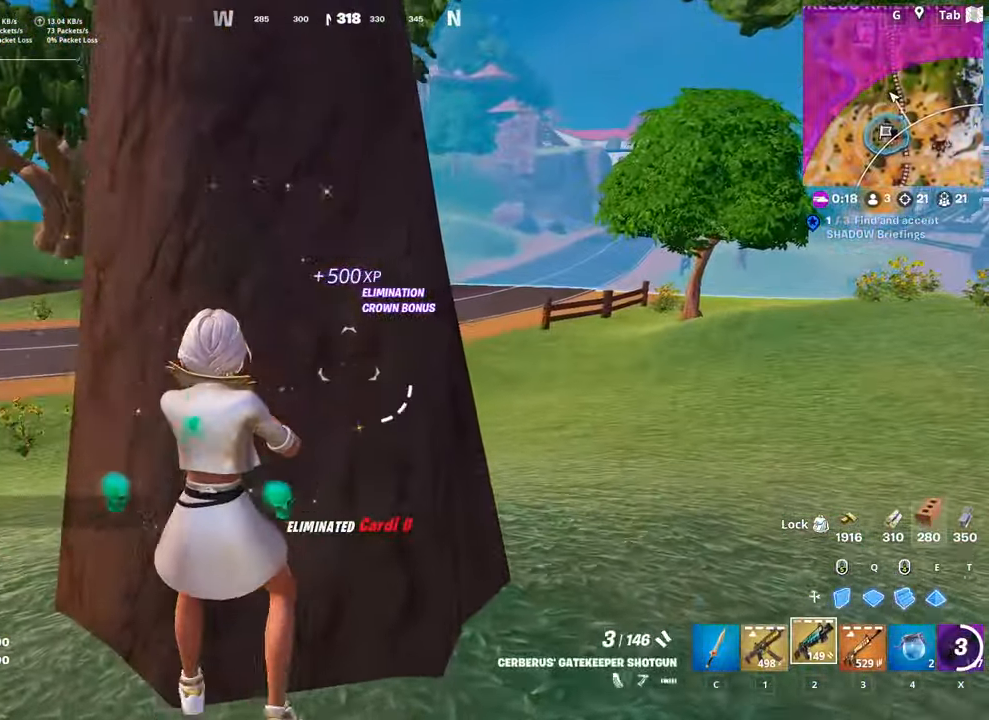
{"keys": ["s"], "mouse": [], "mouse_move": "still", "events": [[17, "space", "down"], [67, "1", "down"], [267, "1", "up"], [267, "space", "up"], [317, "r", "down"], [451, "r", "up"]]}
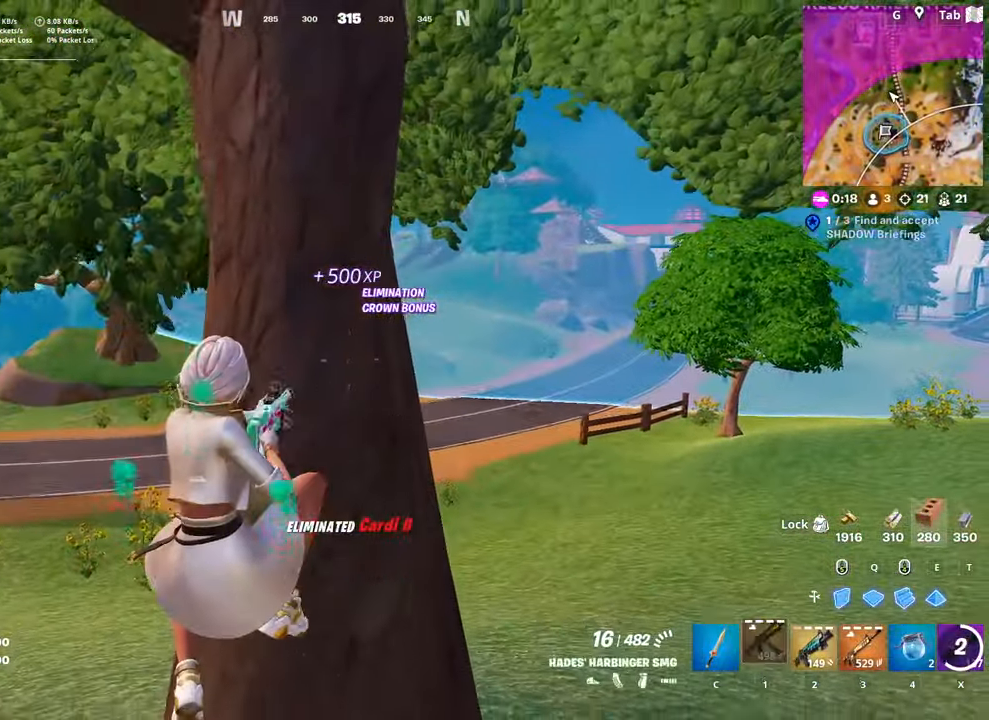
{"keys": ["w"], "mouse": [], "mouse_move": "still", "events": [[50, "r", "down"], [150, "r", "up"], [250, "d", "down"], [250, "s", "up"], [417, "w", "down"], [467, "d", "up"]]}
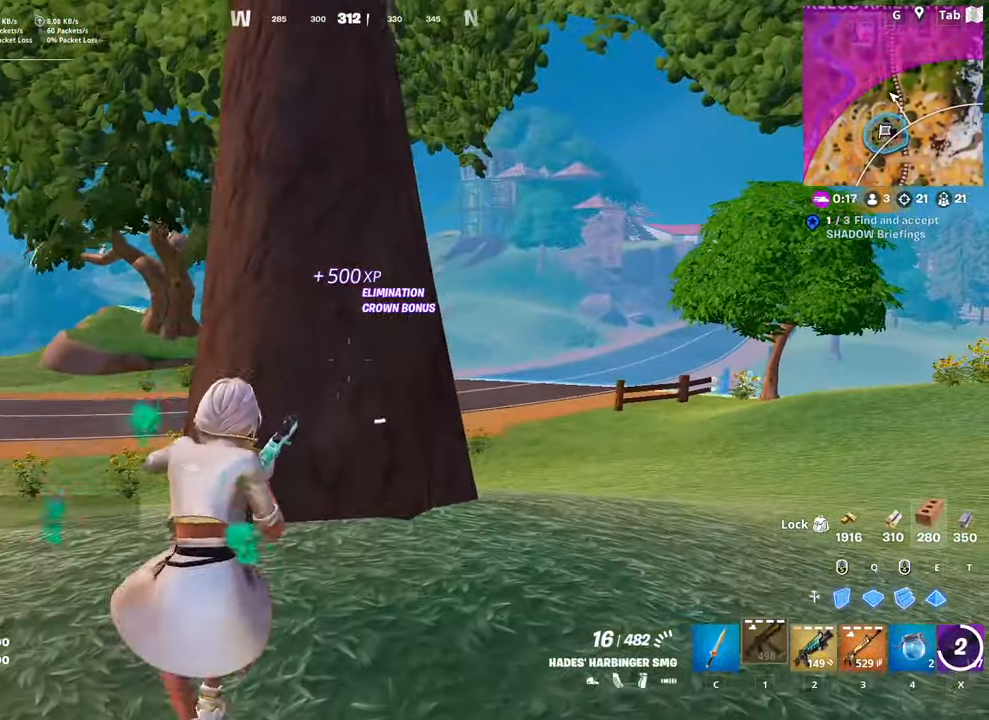
{"keys": ["w"], "mouse": [], "mouse_move": "still", "events": [[67, "space", "down"], [401, "space", "up"]]}
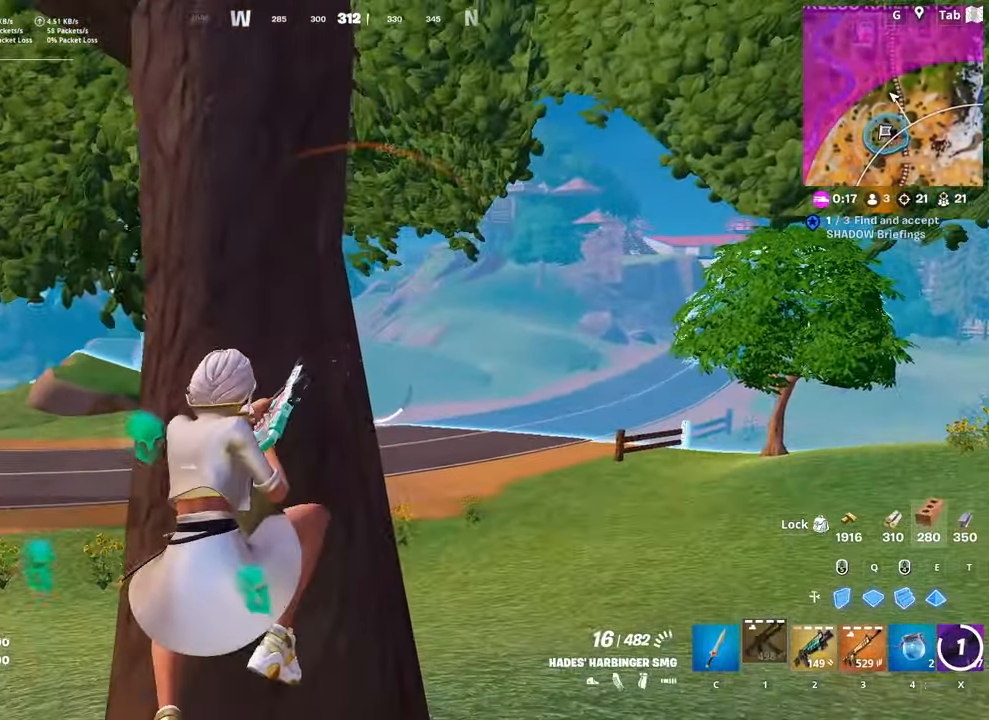
{"keys": [], "mouse": [], "mouse_move": "still", "events": [[217, "a", "down"], [367, "w", "up"], [450, "a", "up"]]}
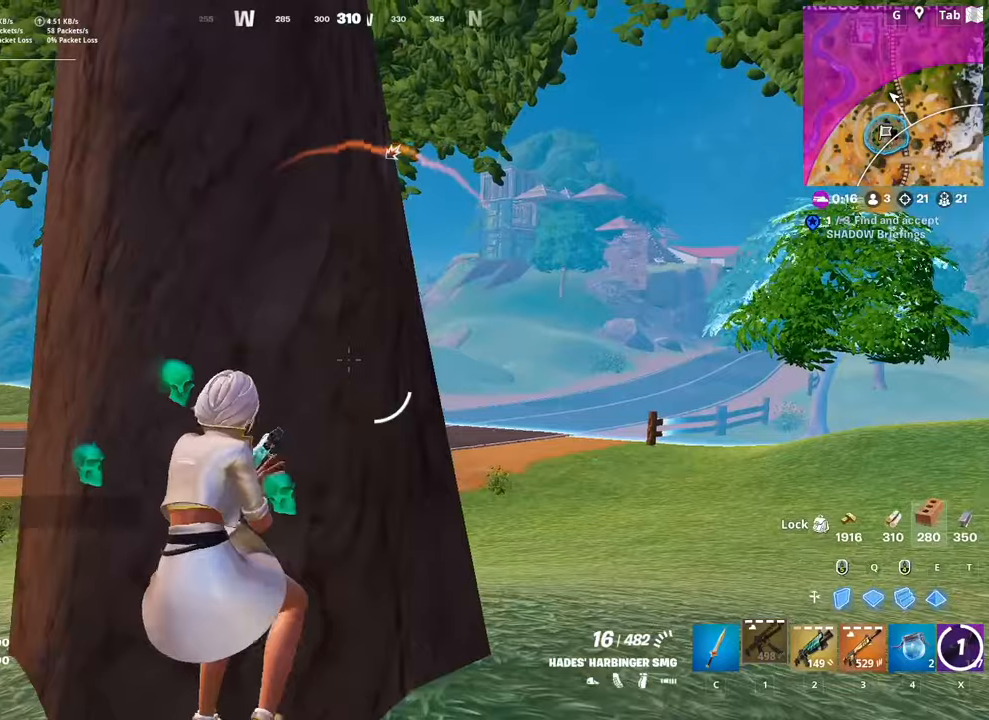
{"keys": ["s"], "mouse": [], "mouse_move": "still", "events": [[100, "shift", "down"], [183, "d", "down"], [333, "shift", "up"], [367, "d", "up"], [367, "s", "down"]]}
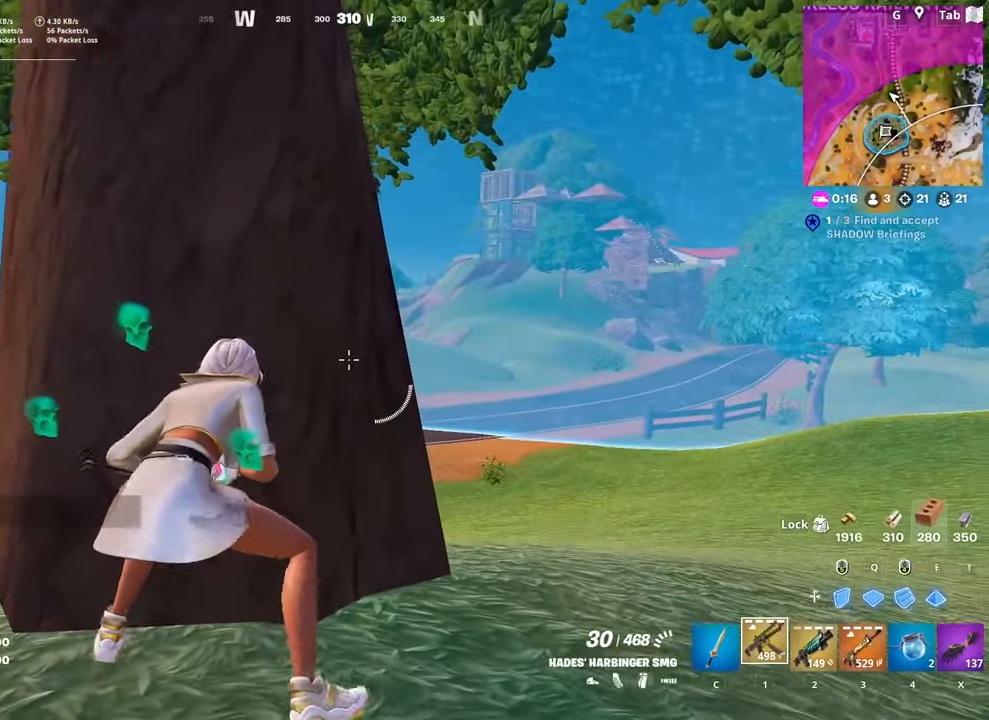
{"keys": ["a", "s"], "mouse": [], "mouse_move": "still", "events": [[117, "space", "down"], [334, "a", "down"], [484, "space", "up"]]}
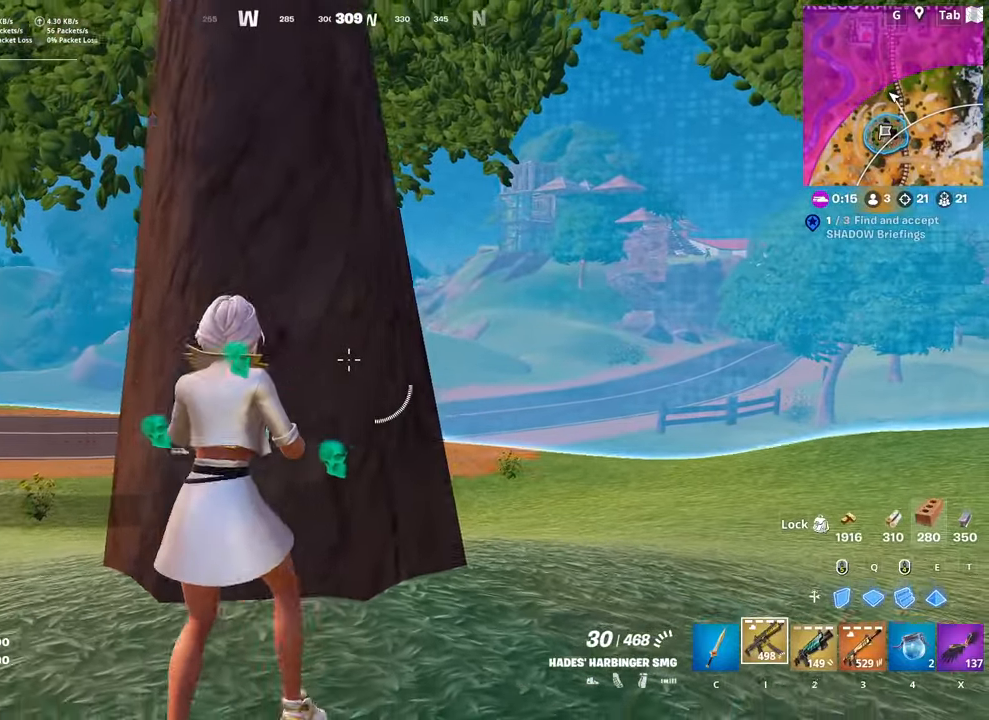
{"keys": ["w"], "mouse": [], "mouse_move": "right", "events": [[83, "s", "up"], [217, "w", "down"], [267, "a", "up"], [317, "3", "down"], [467, "3", "up"]]}
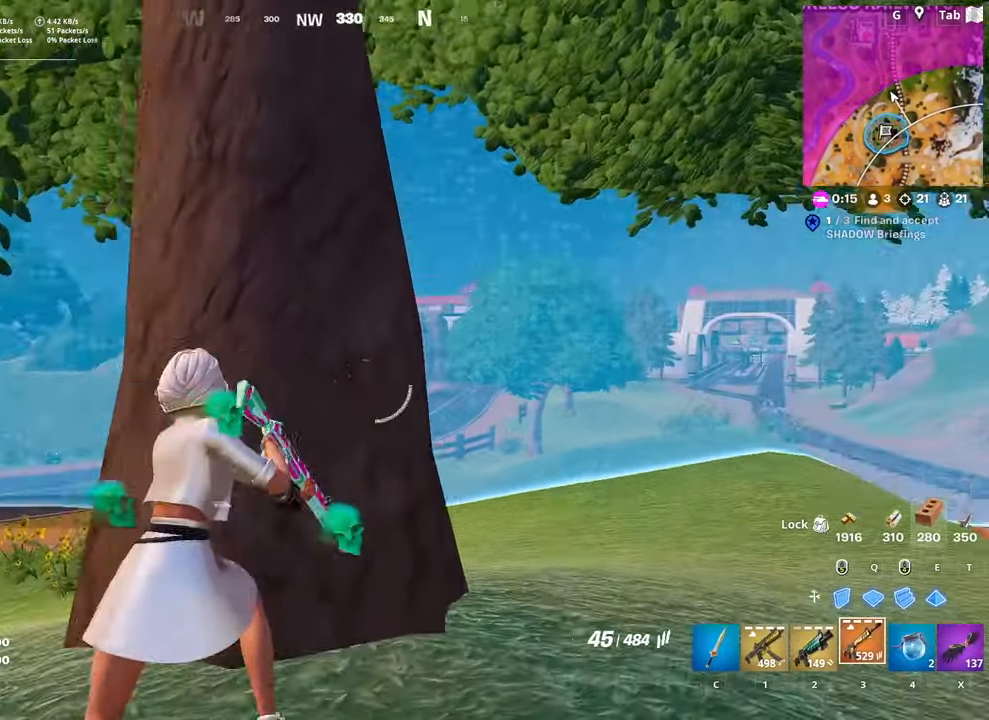
{"keys": ["shift"], "mouse": ["right"], "mouse_move": "right", "events": [[50, "d", "down"], [134, "w", "up"], [384, "mouse_right", "down"], [434, "shift", "down"], [467, "d", "up"]]}
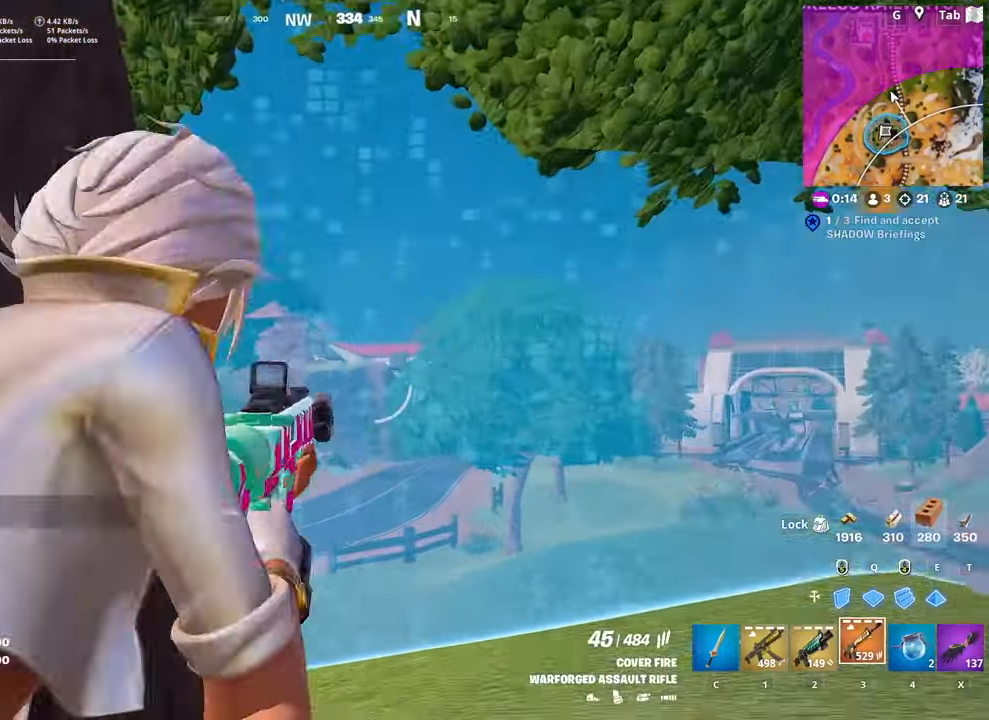
{"keys": [], "mouse": ["right"], "mouse_move": "down", "events": [[66, "shift", "up"]]}
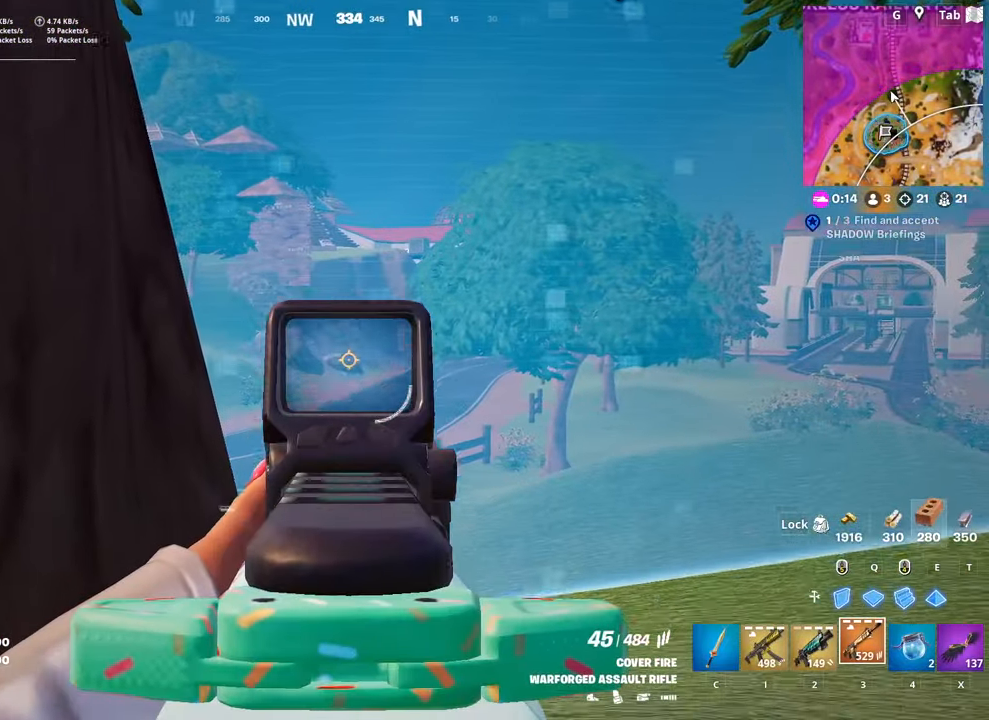
{"keys": [], "mouse": ["right"], "mouse_move": "still", "events": [[184, "a", "down"], [267, "a", "up"]]}
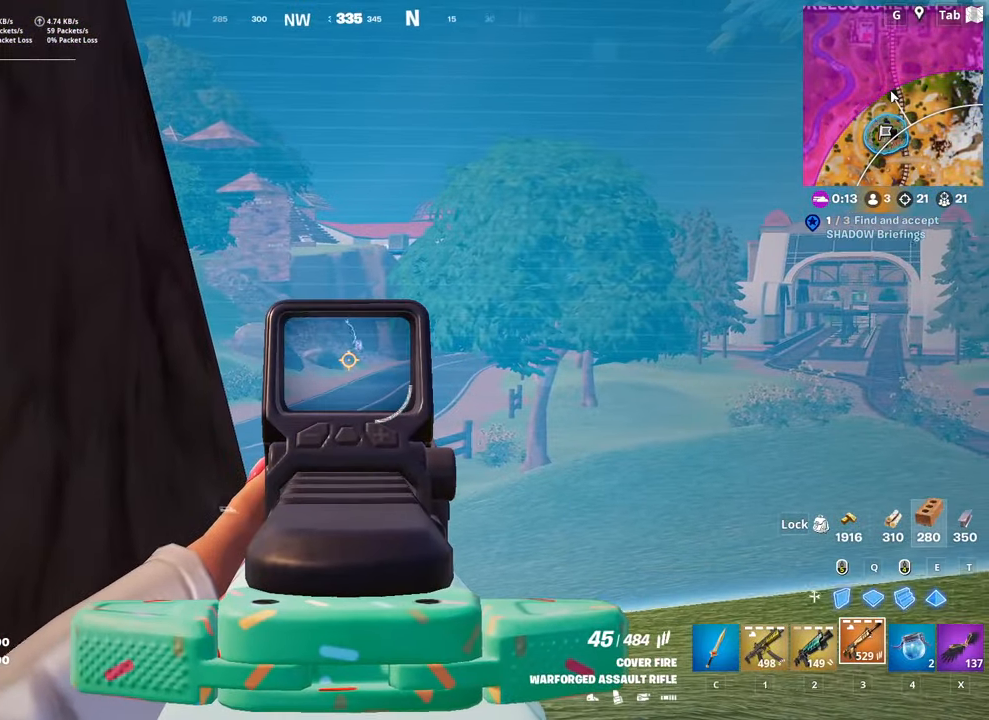
{"keys": [], "mouse": ["right"], "mouse_move": "still", "events": []}
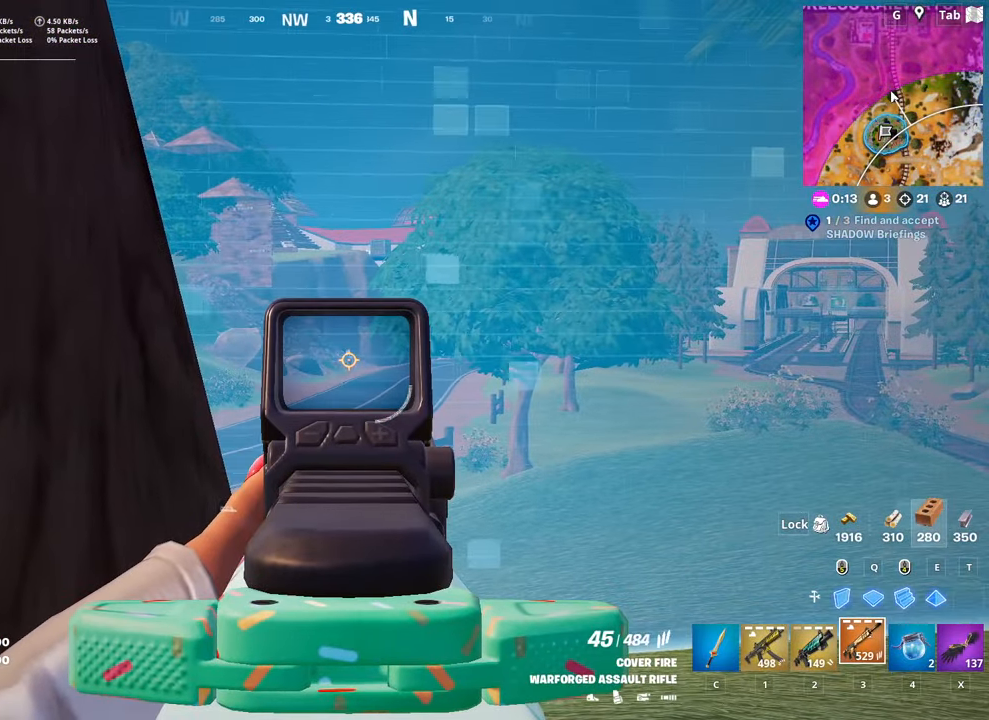
{"keys": ["s"], "mouse": ["left", "right"], "mouse_move": "still", "events": [[50, "mouse_left", "down"], [200, "mouse_left", "up"], [451, "mouse_left", "down"], [484, "s", "down"]]}
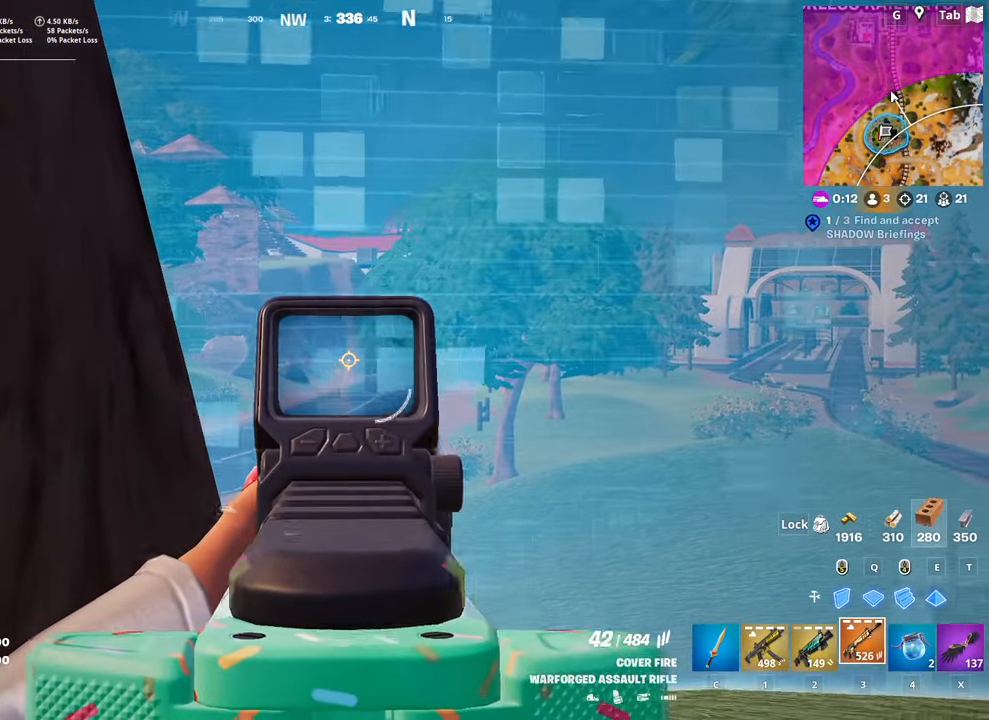
{"keys": ["s"], "mouse": ["left", "right"], "mouse_move": "still", "events": []}
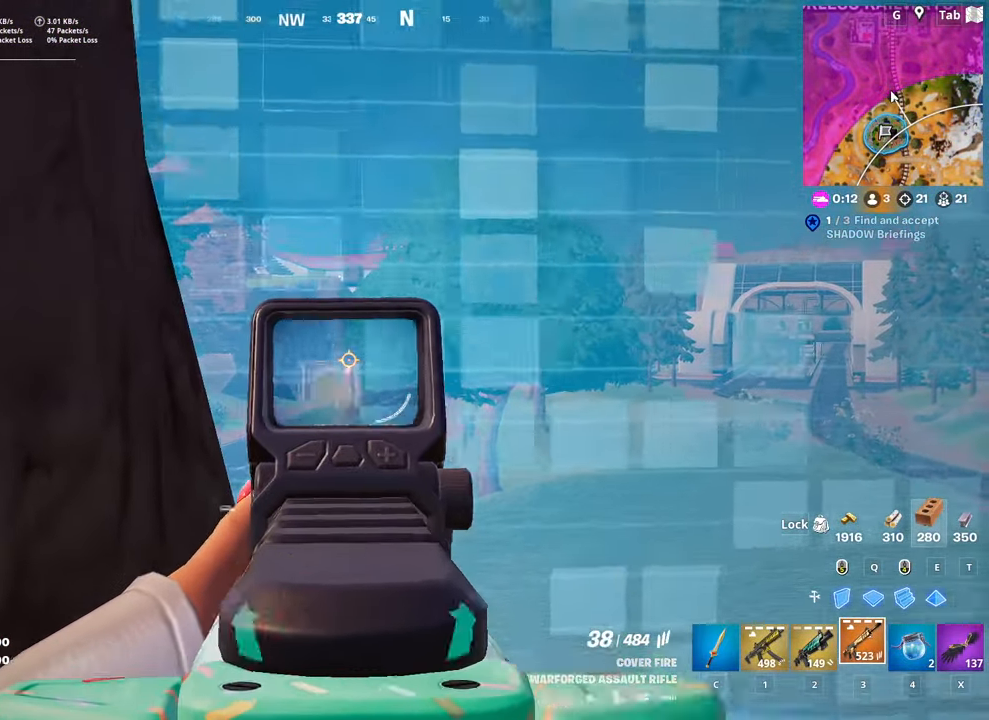
{"keys": ["d", "s"], "mouse": [], "mouse_move": "still", "events": [[467, "d", "down"], [467, "mouse_left", "up"], [467, "mouse_right", "up"]]}
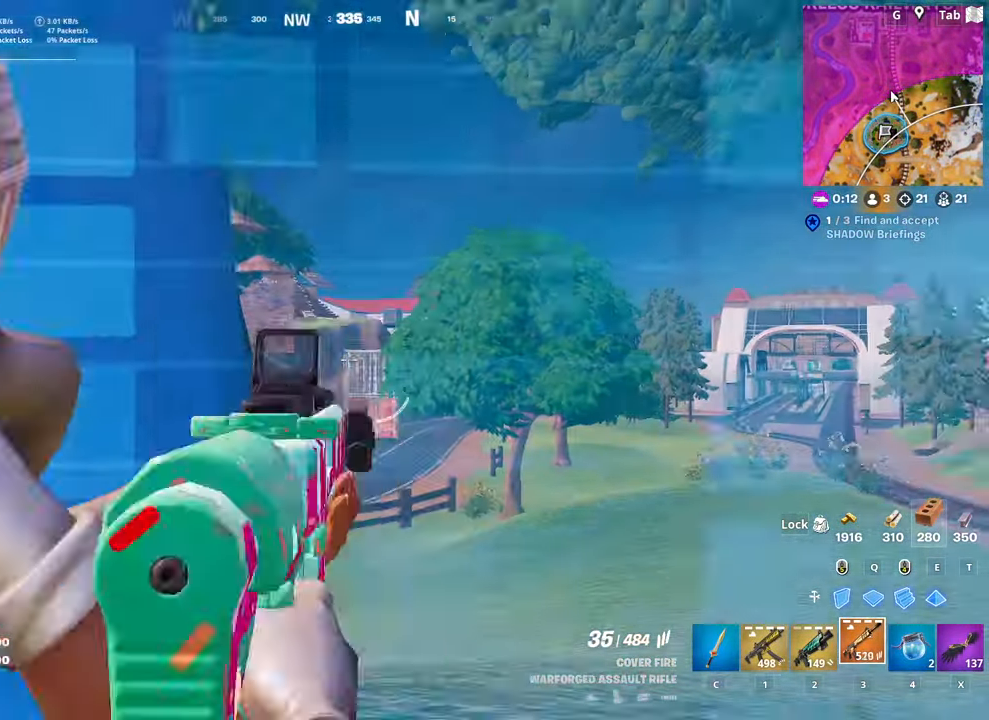
{"keys": ["ctrl", "d", "w"], "mouse": [], "mouse_move": "still", "events": [[66, "s", "up"], [200, "w", "down"], [250, "ctrl", "down"]]}
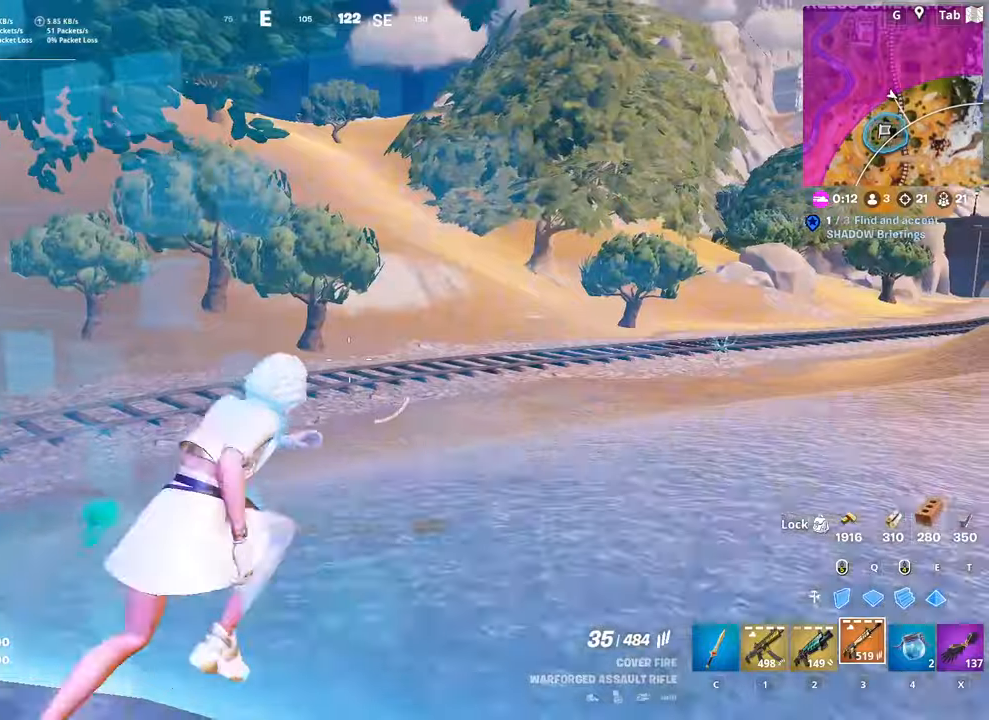
{"keys": ["w"], "mouse": [], "mouse_move": "still", "events": [[33, "ctrl", "up"], [116, "d", "up"], [116, "space", "down"], [367, "space", "up"]]}
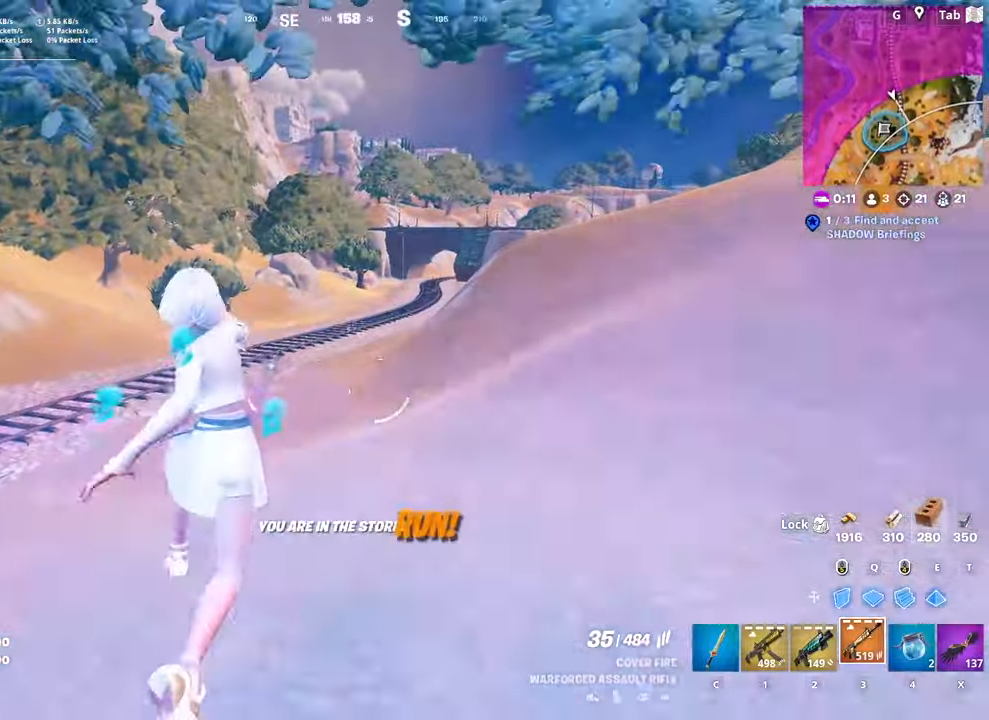
{"keys": ["w"], "mouse": [], "mouse_move": "still", "events": [[284, "space", "down"], [417, "space", "up"]]}
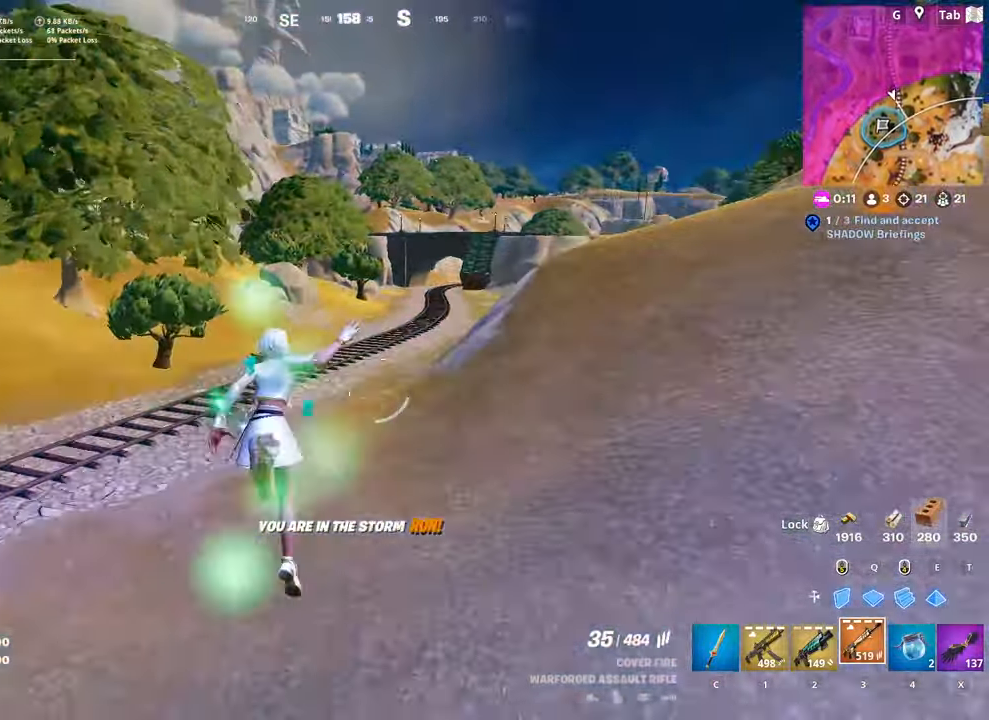
{"keys": ["w"], "mouse": [], "mouse_move": "left", "events": [[283, "space", "down"], [433, "space", "up"]]}
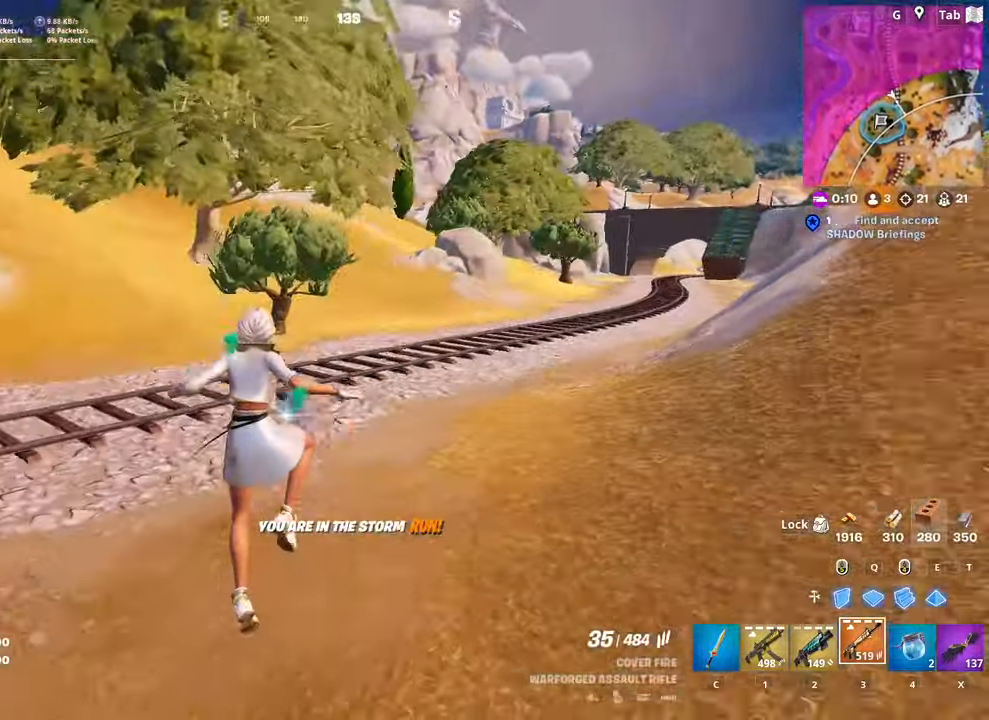
{"keys": ["w"], "mouse": [], "mouse_move": "left", "events": []}
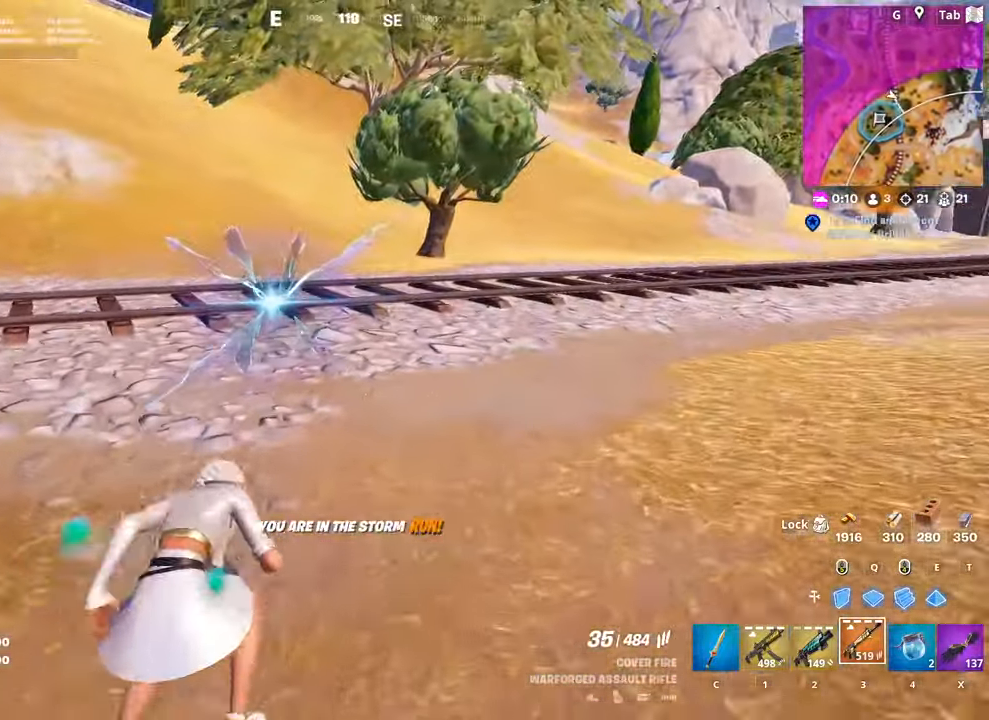
{"keys": ["w"], "mouse": [], "mouse_move": "up-right", "events": []}
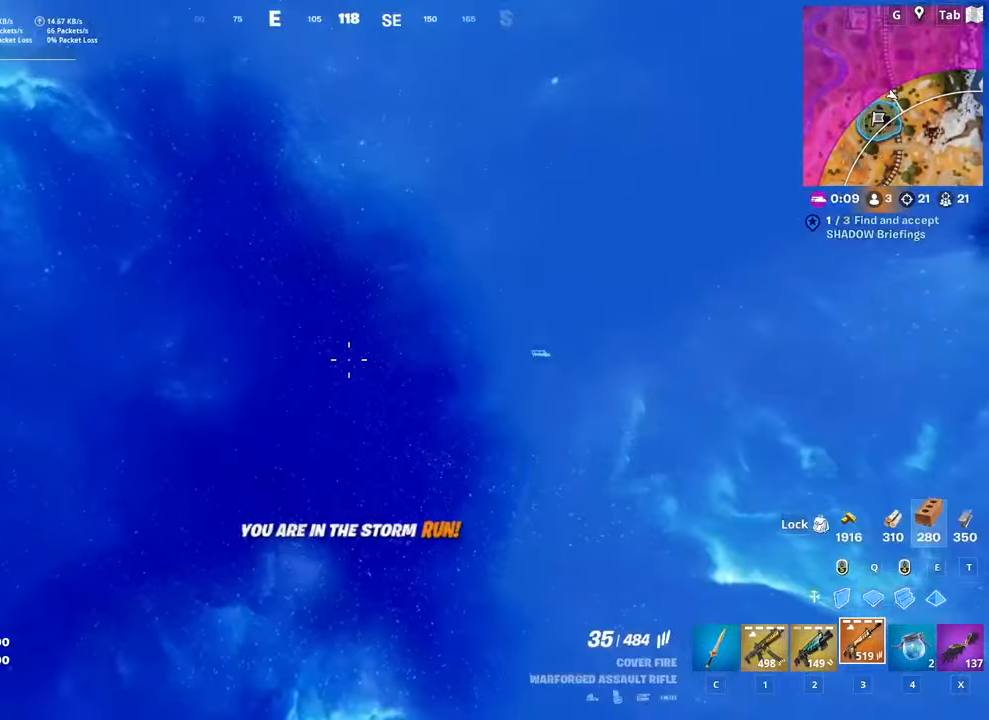
{"keys": ["w"], "mouse": [], "mouse_move": "still", "events": []}
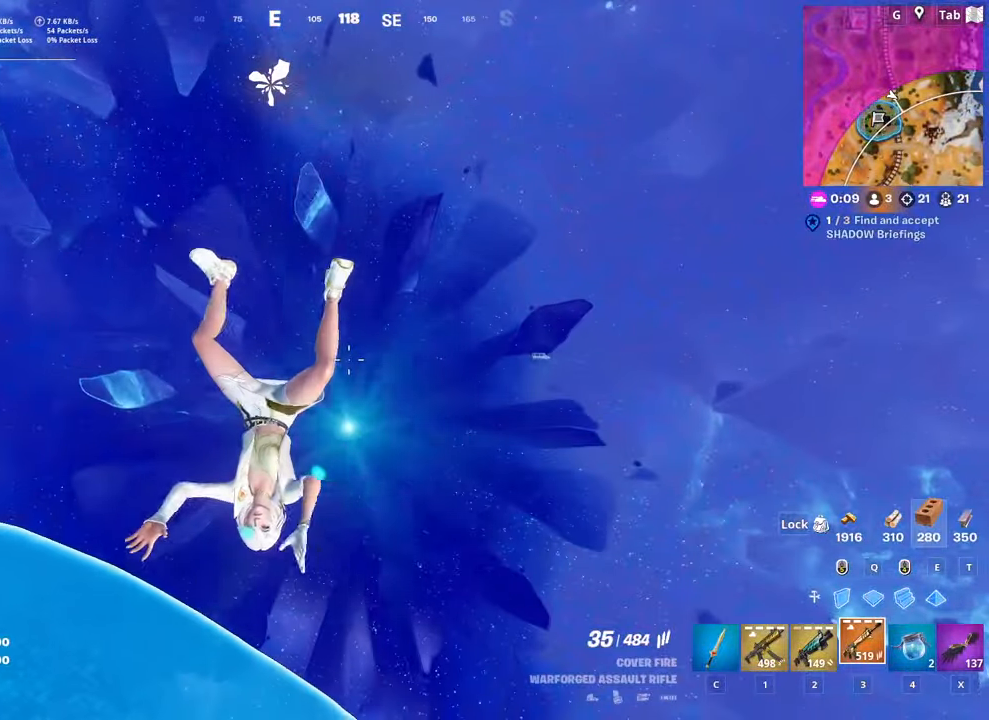
{"keys": ["w"], "mouse": [], "mouse_move": "still", "events": []}
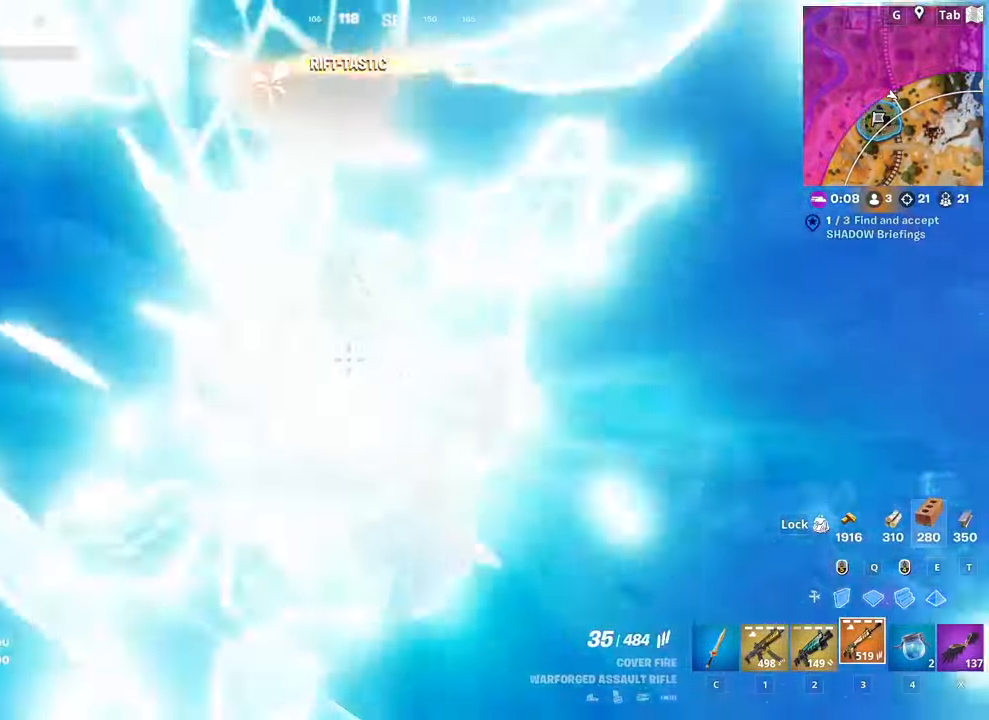
{"keys": ["w"], "mouse": [], "mouse_move": "still", "events": []}